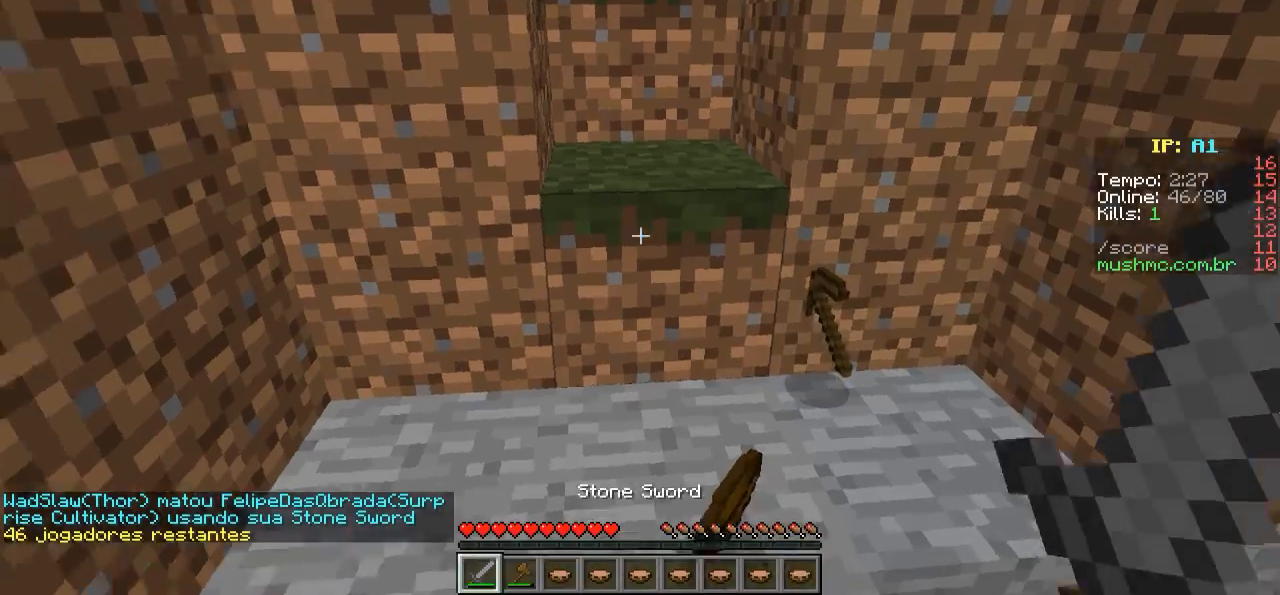
Gameplay with keyboard; each line is a JSON object with the keys held at the frame after it. "events" lists presses ("down") and releases ("up") of "a", "d", "s" and "w" between this image and that frame as [ms after this image, input, new state], when the widget could be followed in between. No other keys are recorded. Mouse input is not recorded.
{"keys": ["w"], "events": []}
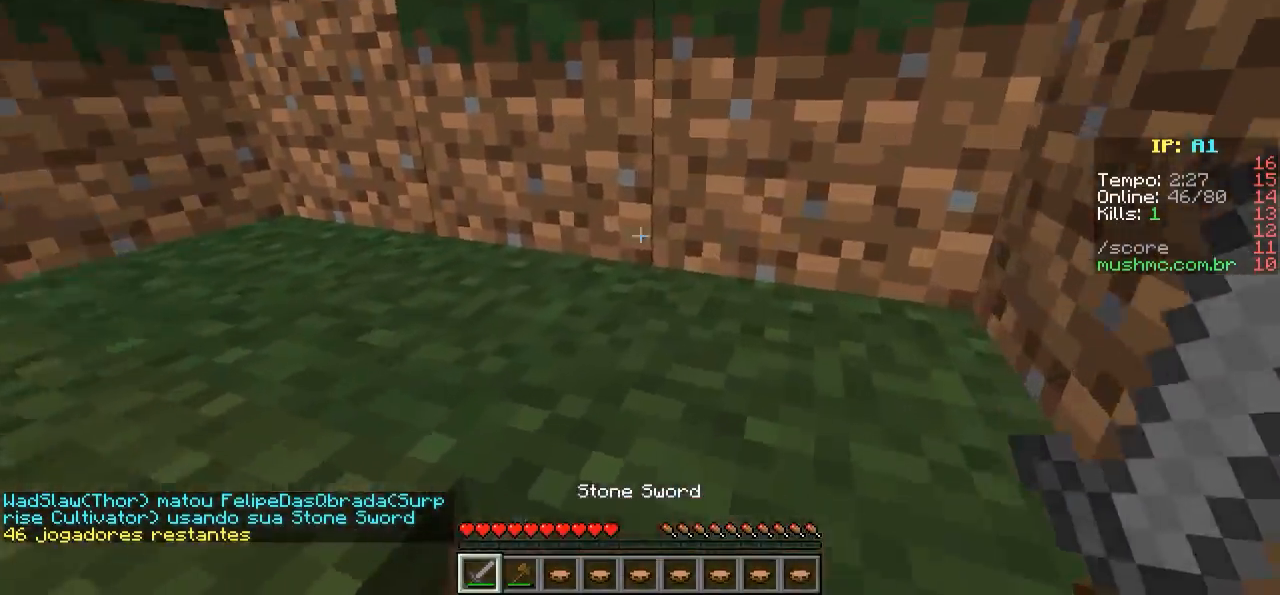
{"keys": [], "events": [[433, "w", "up"]]}
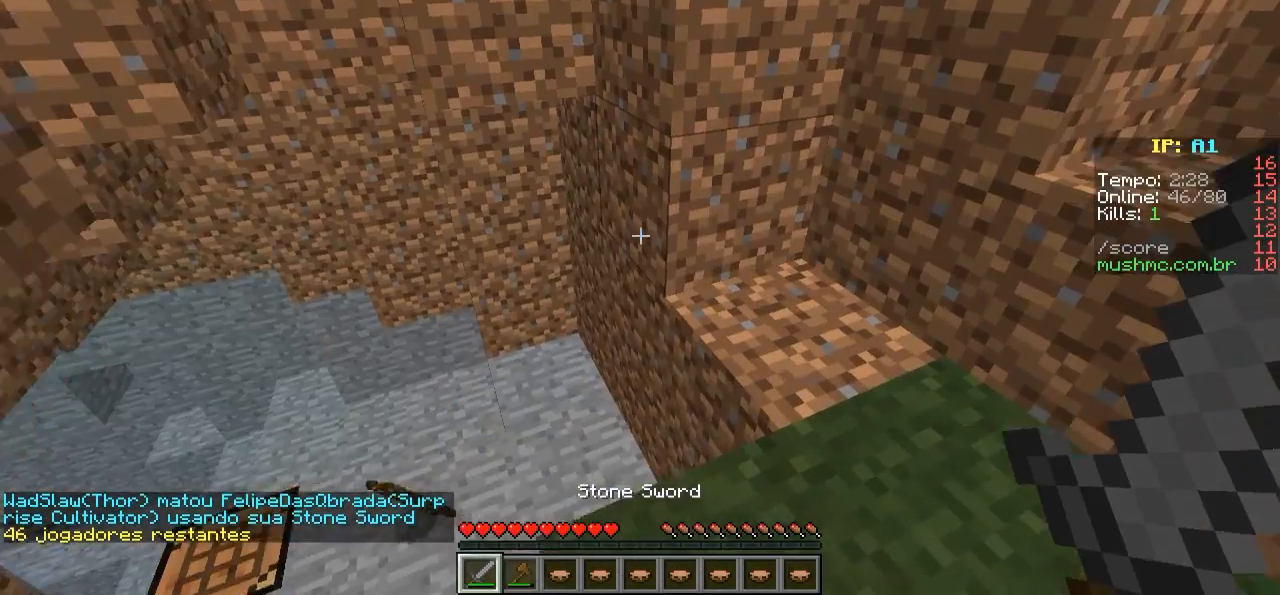
{"keys": ["d", "w"], "events": [[133, "w", "down"], [233, "a", "down"], [283, "a", "up"], [333, "d", "down"]]}
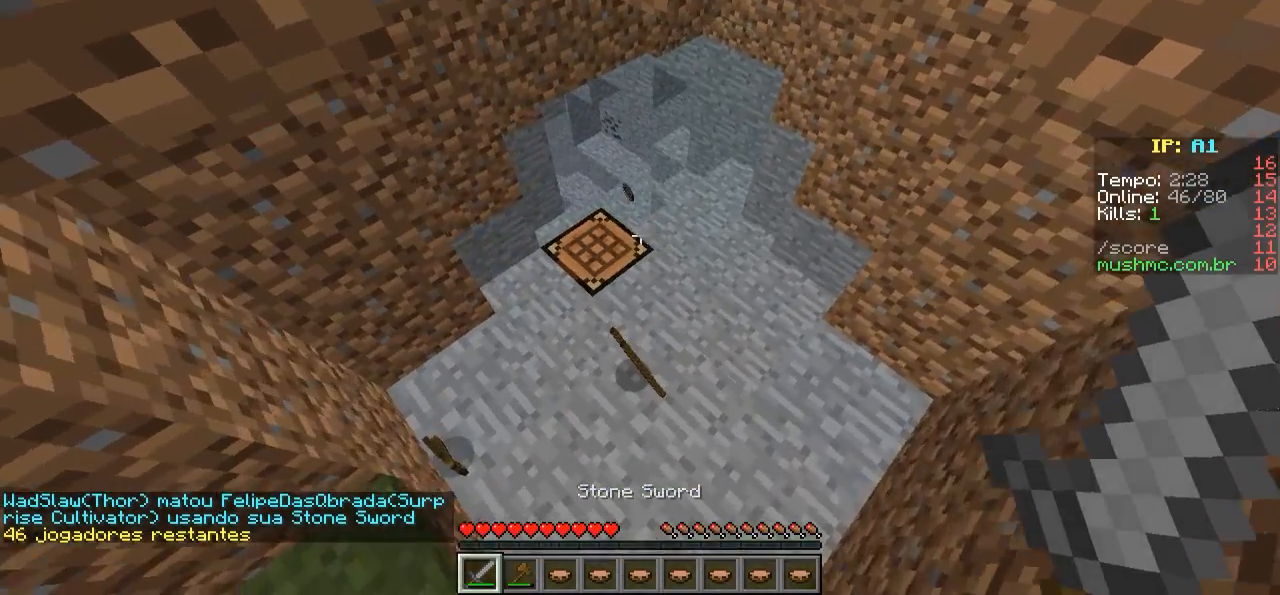
{"keys": [], "events": [[233, "w", "up"], [383, "d", "up"]]}